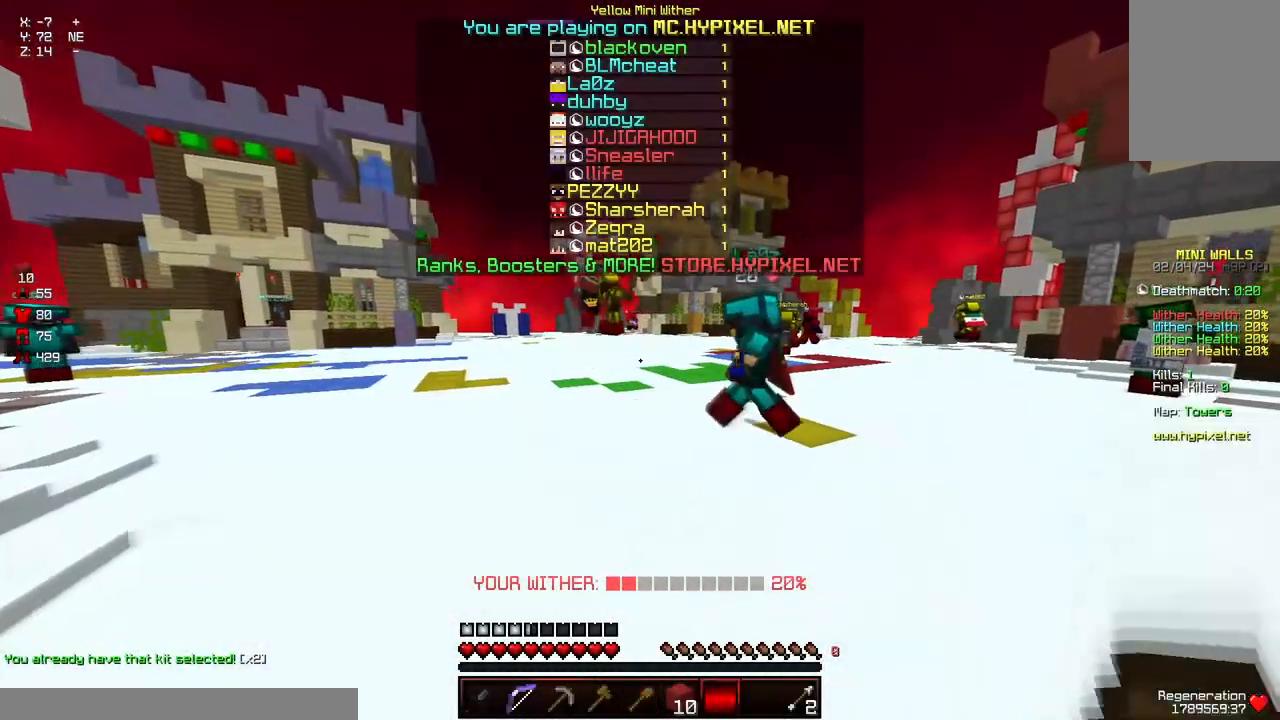
Gameplay with keyboard and mouse; each line is a JSON object with the keys and mouse buttons held at the frame after it. "events" lists presses ("down") and releases ("up") of "a", "d", "s", "space", "w", "mouse_left" and "mouse_right" between this image and that frame as [ms after this image, input, new state], when the widget could be followed in between. "mouse_left", "mouse_right" = the "left", "right" buttons of the "mouse" list. No other keys are recorded. Fast repeated clicks can show as one long hold. Mouse movement is not recorded.
{"keys": ["d", "w"], "mouse": [], "events": []}
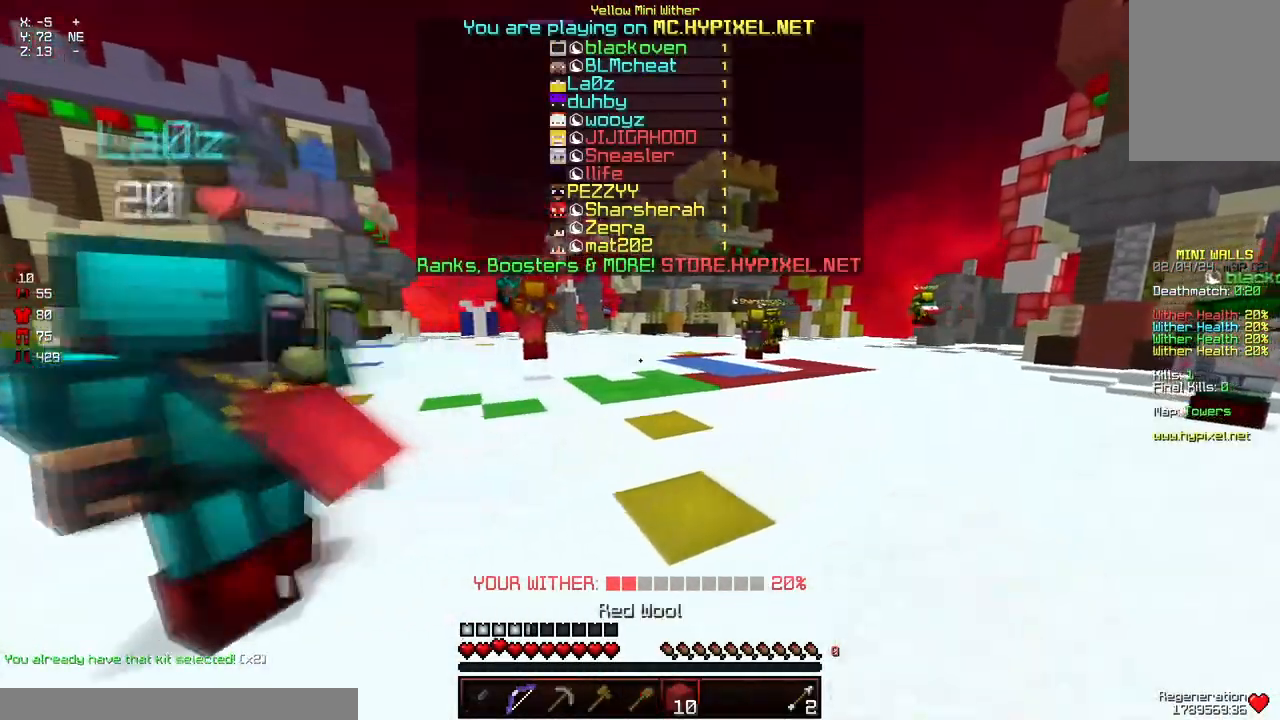
{"keys": ["d", "w"], "mouse": [], "events": []}
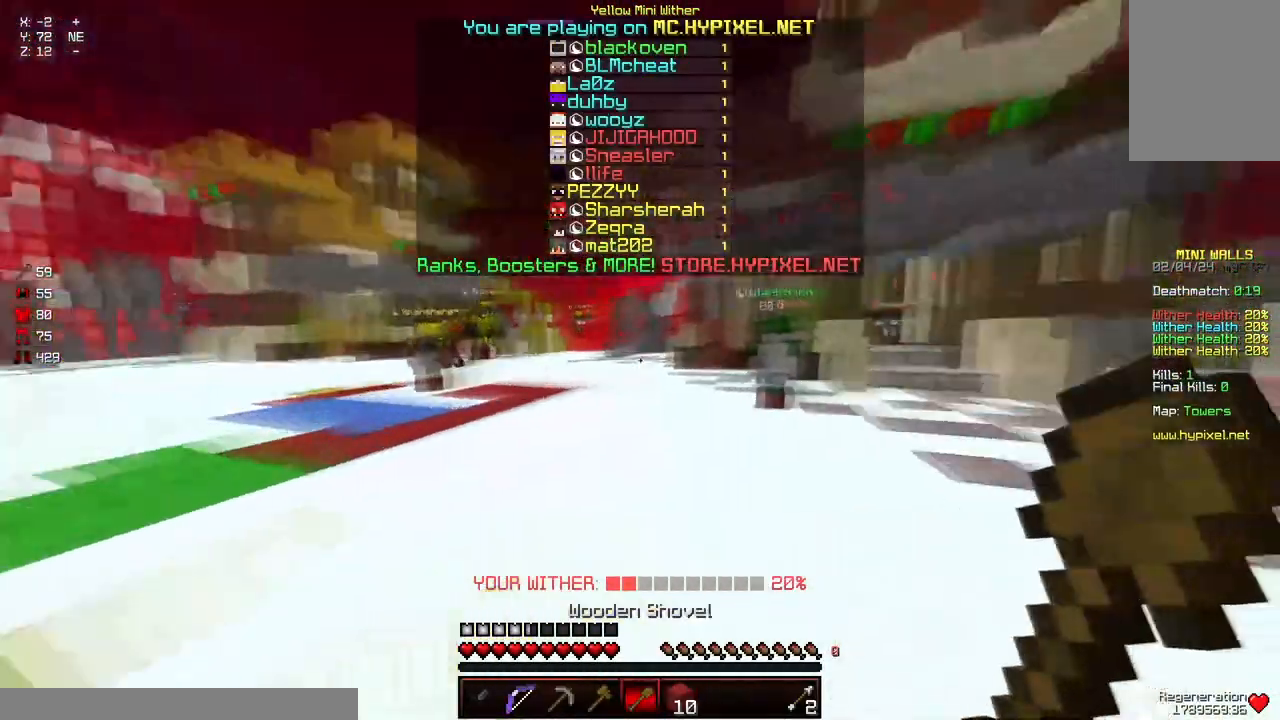
{"keys": ["space", "w"], "mouse": [], "events": [[167, "d", "up"], [417, "space", "down"]]}
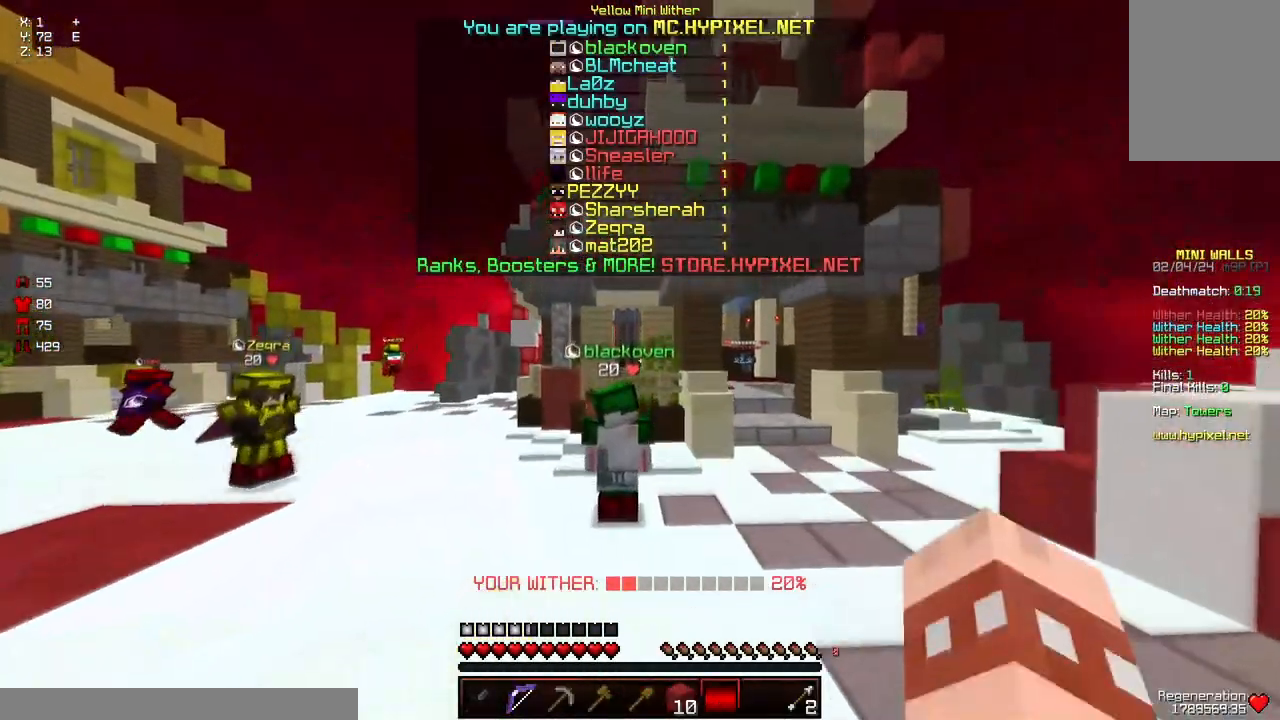
{"keys": ["d", "space", "w"], "mouse": [], "events": [[183, "d", "down"]]}
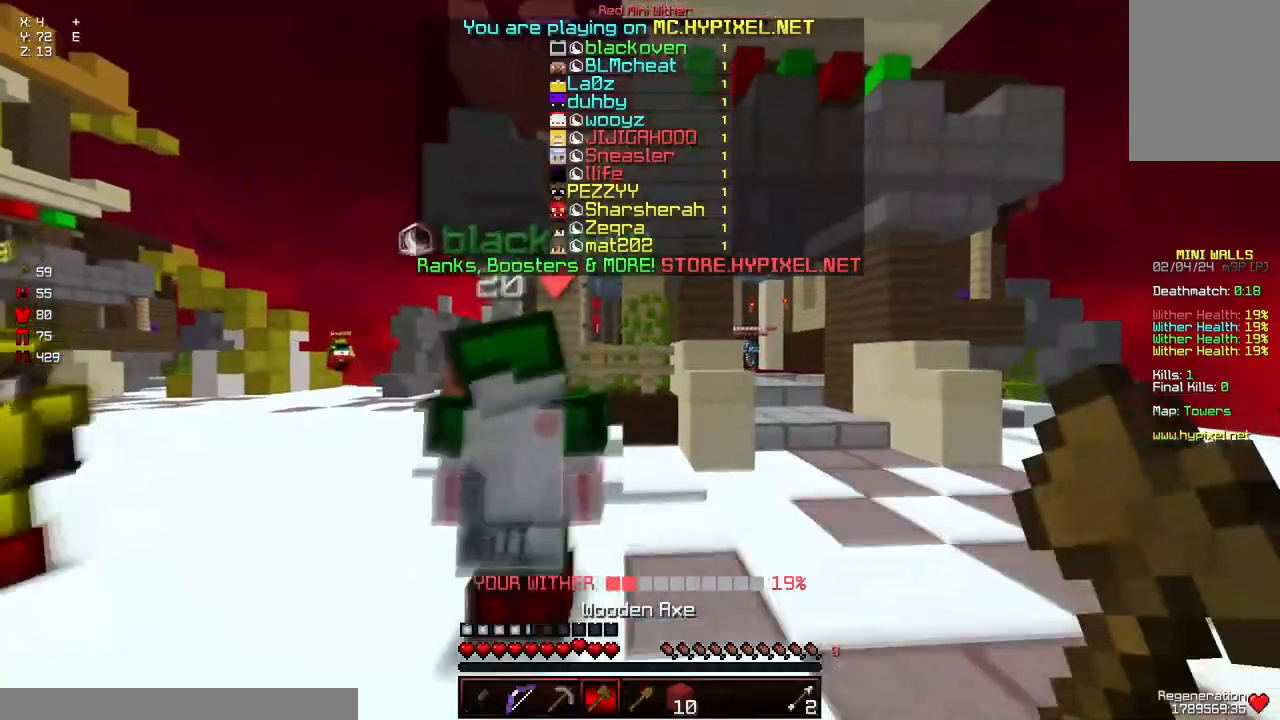
{"keys": ["d", "space", "w"], "mouse": [], "events": [[200, "d", "up"], [450, "d", "down"]]}
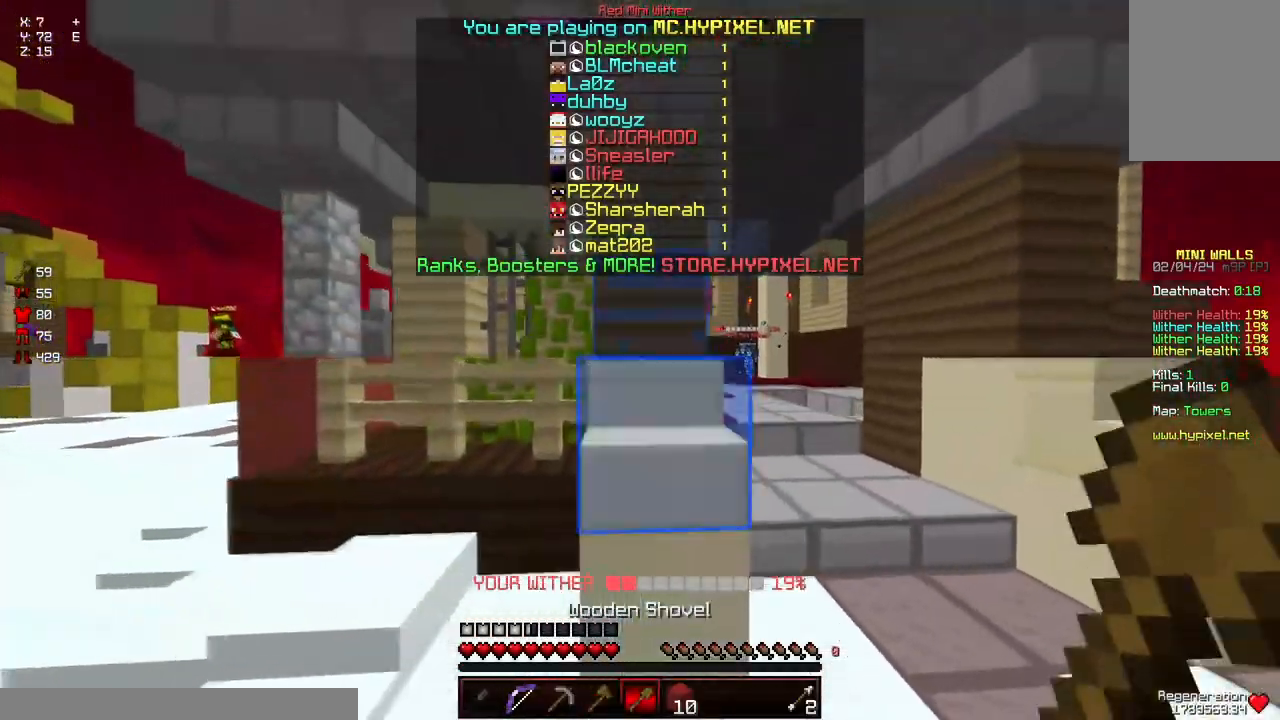
{"keys": ["w"], "mouse": [], "events": [[150, "space", "up"], [417, "d", "up"]]}
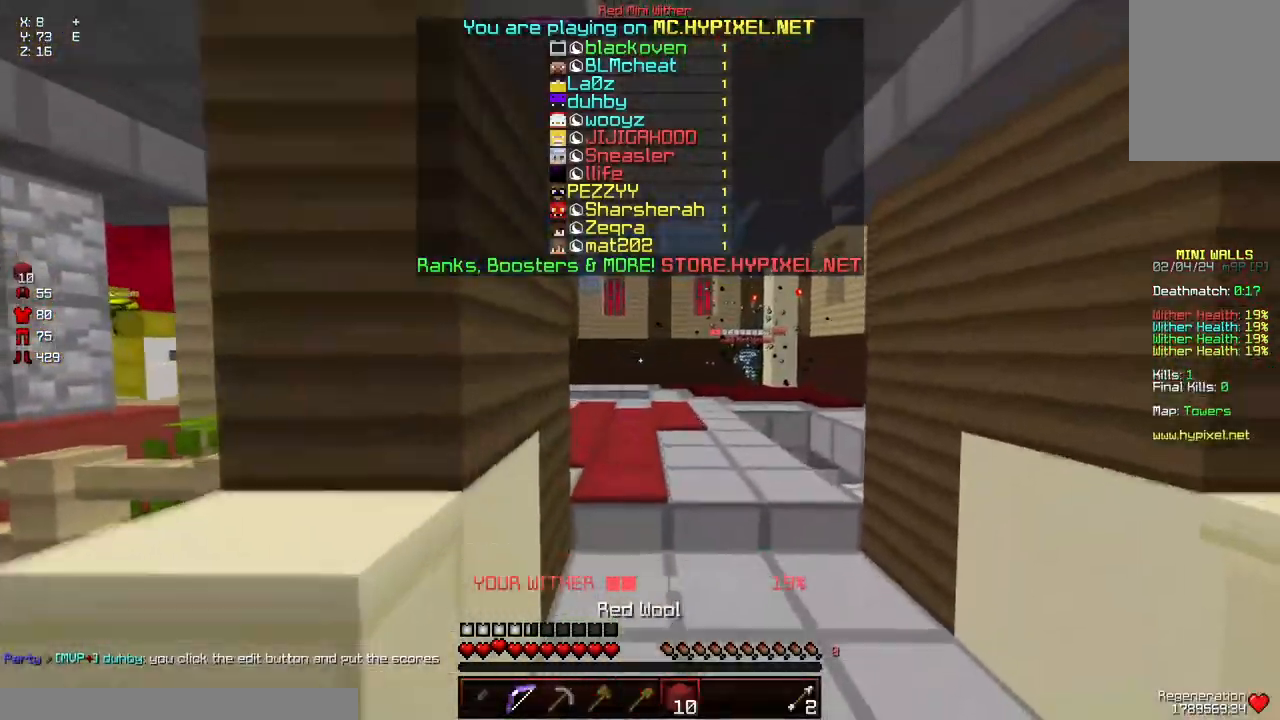
{"keys": ["a", "w"], "mouse": [], "events": [[267, "w", "up"], [317, "w", "down"], [383, "a", "down"]]}
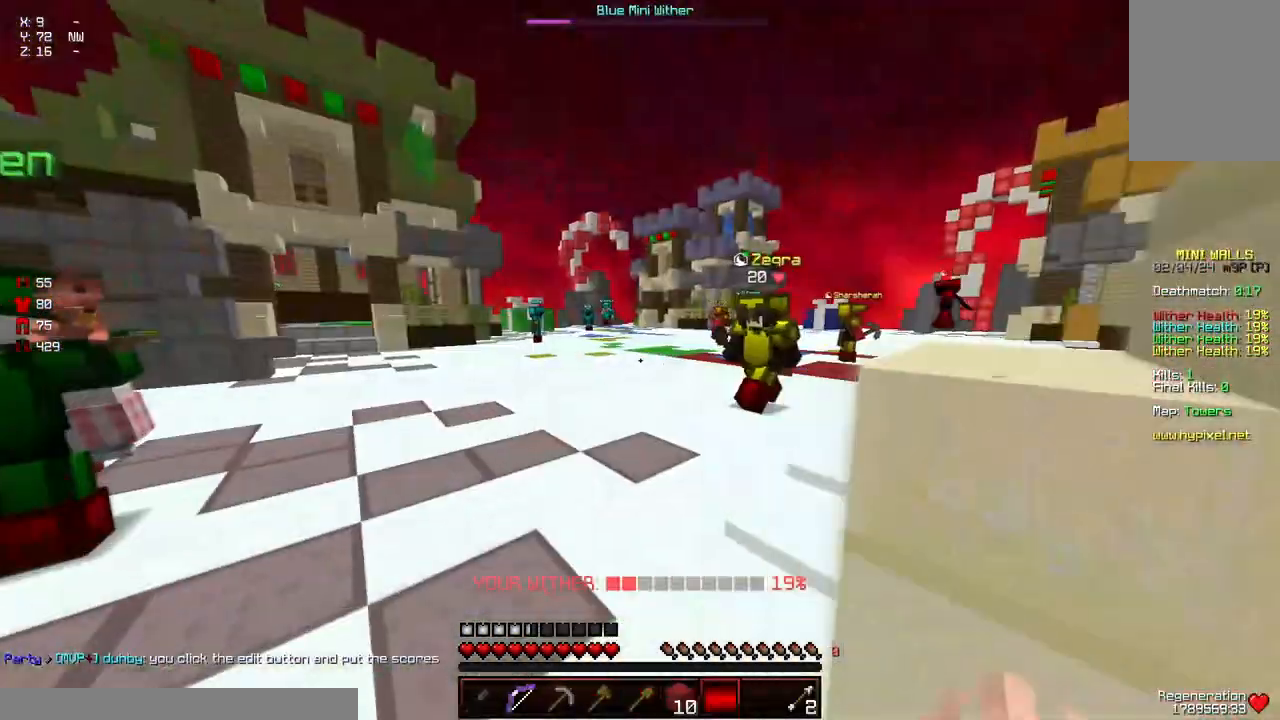
{"keys": ["a", "space", "w"], "mouse": [], "events": [[500, "space", "down"]]}
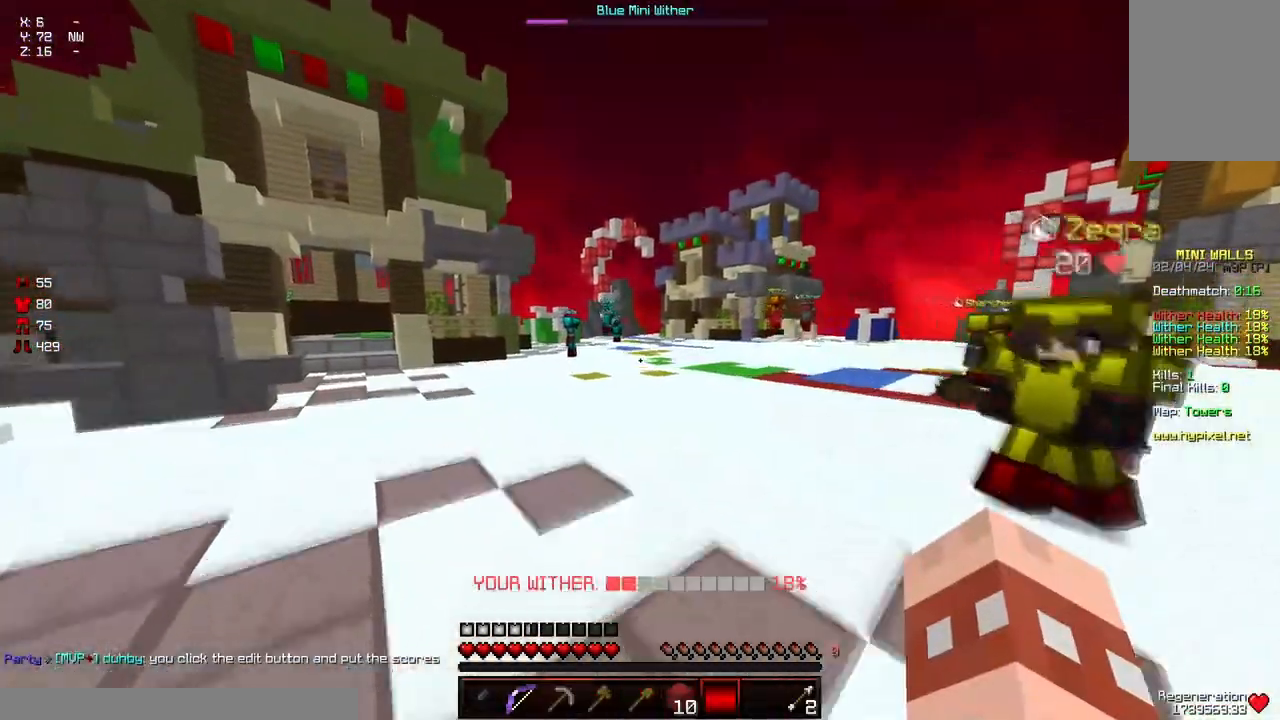
{"keys": ["a", "space", "w"], "mouse": [], "events": []}
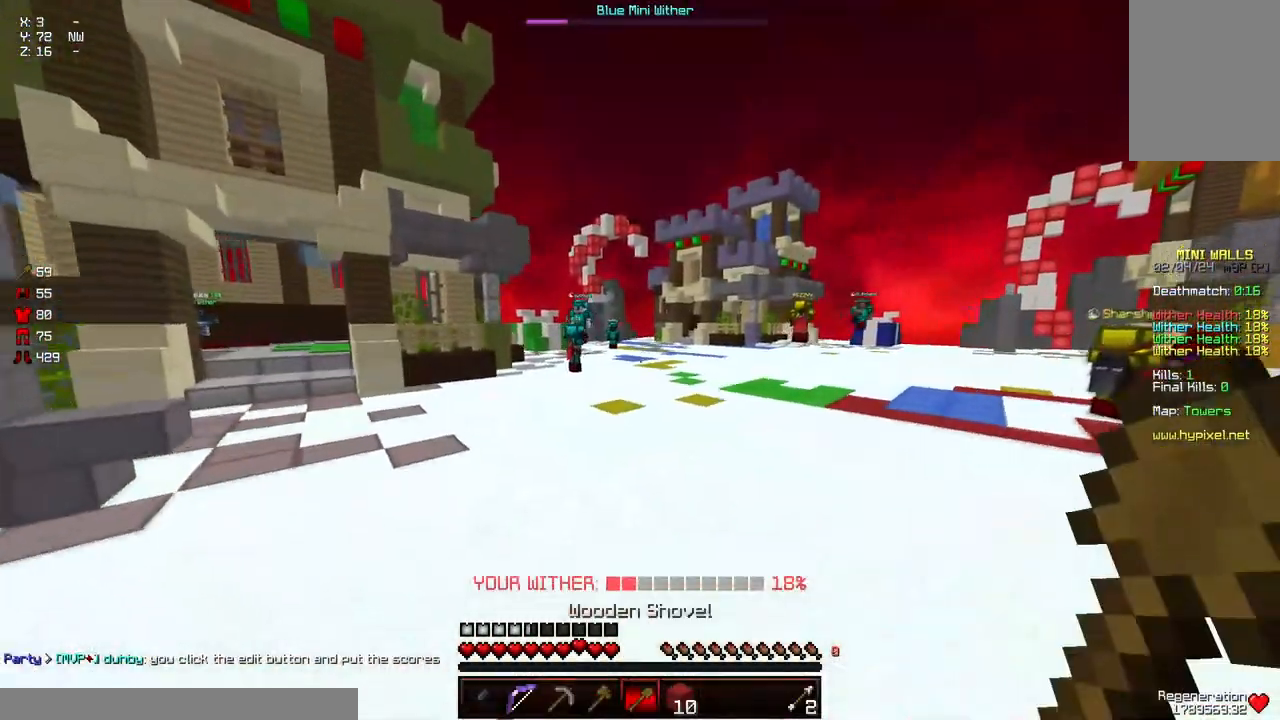
{"keys": ["a", "d", "s"], "mouse": [], "events": [[217, "w", "up"], [267, "space", "up"], [383, "s", "down"], [433, "d", "down"]]}
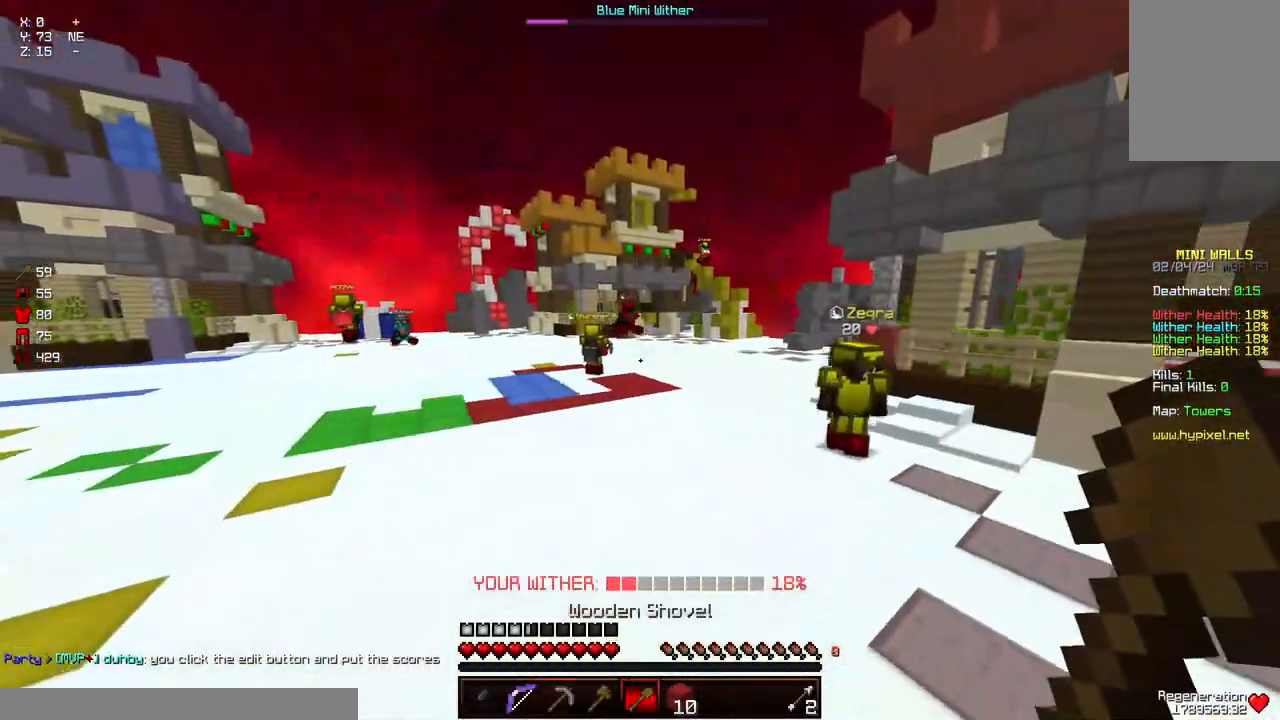
{"keys": ["d"], "mouse": [], "events": [[450, "s", "up"], [500, "a", "up"]]}
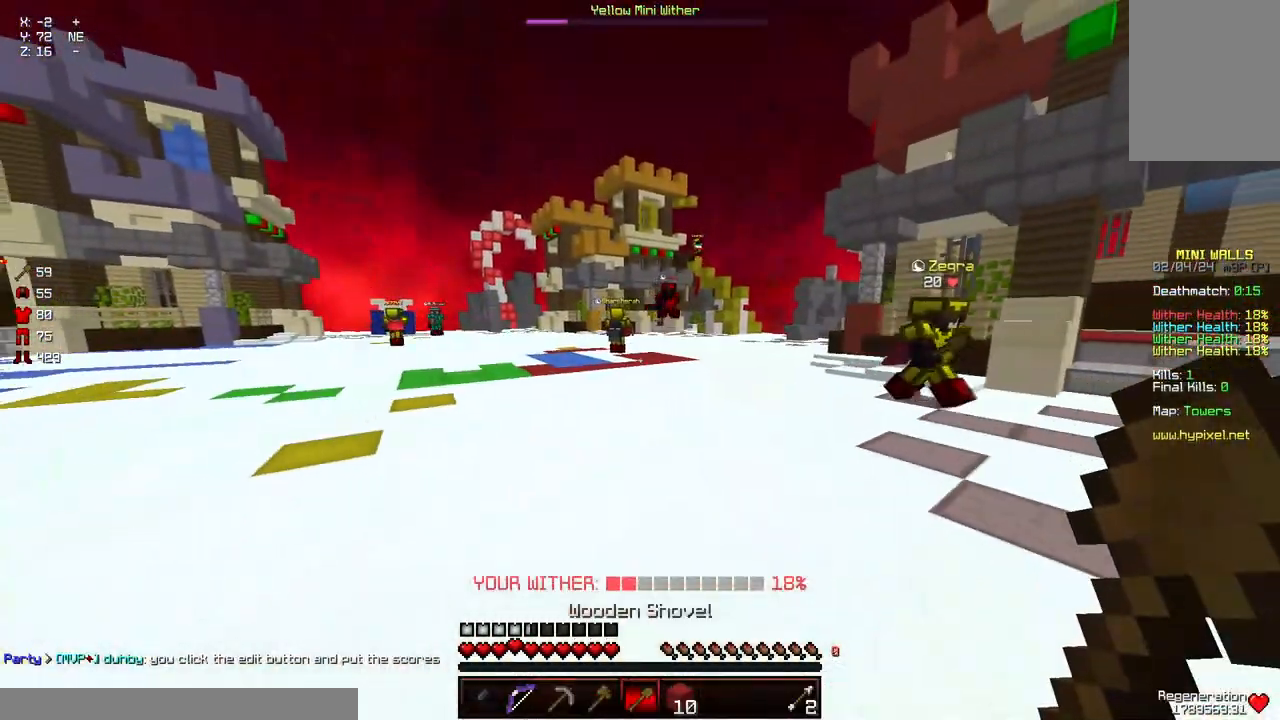
{"keys": ["a", "d", "w"], "mouse": [], "events": [[50, "d", "up"], [367, "d", "down"], [367, "w", "down"], [467, "a", "down"]]}
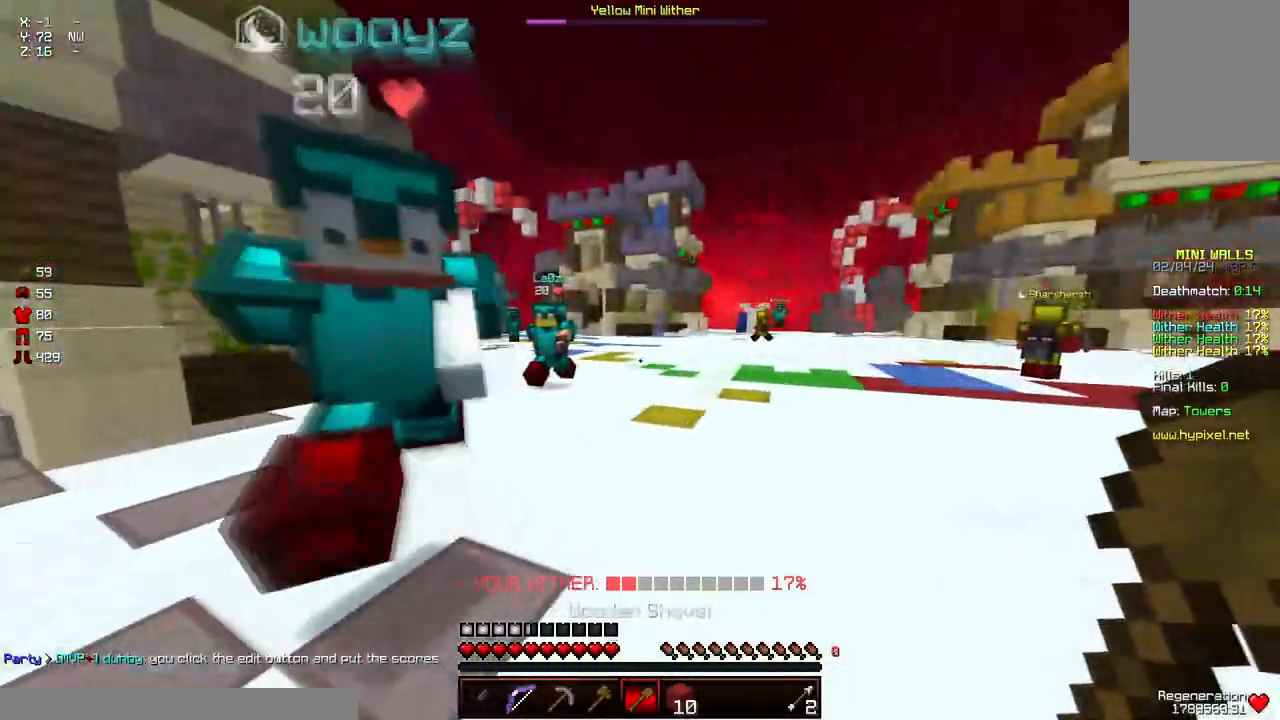
{"keys": ["d"], "mouse": [], "events": [[167, "d", "up"], [333, "w", "up"], [383, "a", "up"], [383, "d", "down"]]}
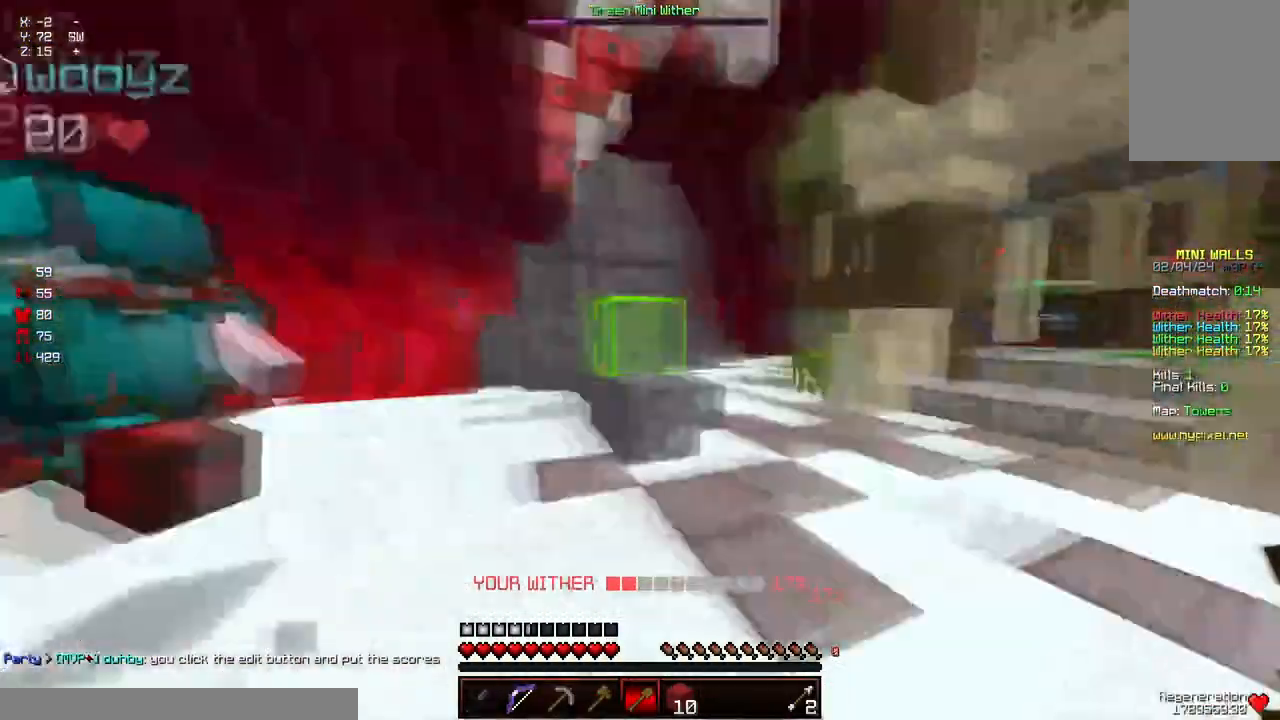
{"keys": [], "mouse": [], "events": [[83, "d", "up"], [183, "a", "down"], [233, "a", "up"]]}
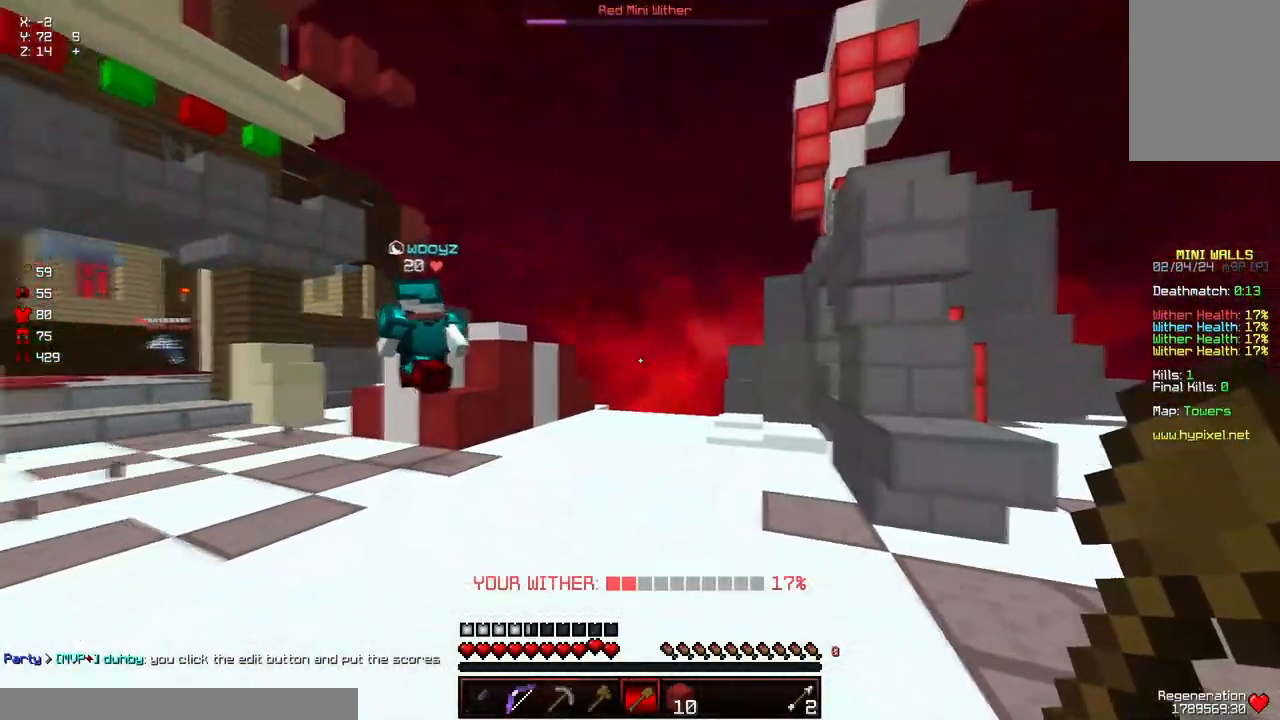
{"keys": ["a", "w"], "mouse": [], "events": [[50, "d", "down"], [50, "w", "down"], [100, "a", "down"], [317, "d", "up"]]}
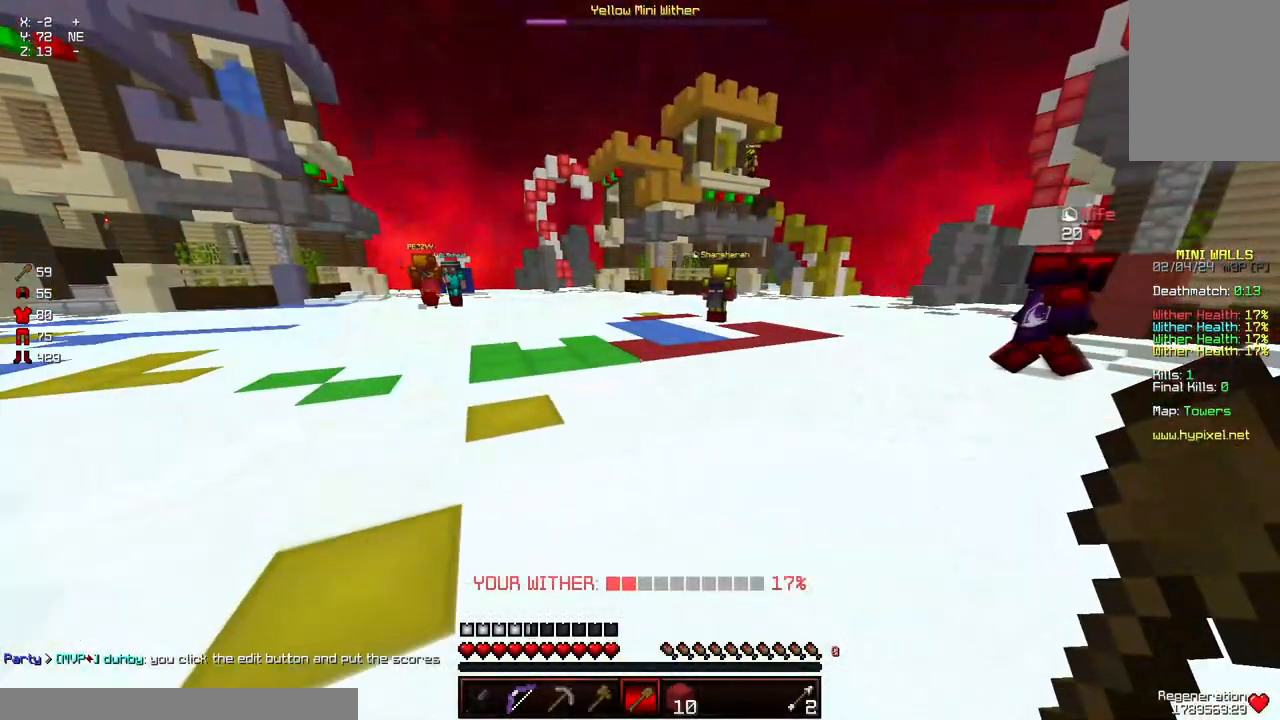
{"keys": ["a", "w"], "mouse": [], "events": [[183, "w", "up"], [217, "w", "down"]]}
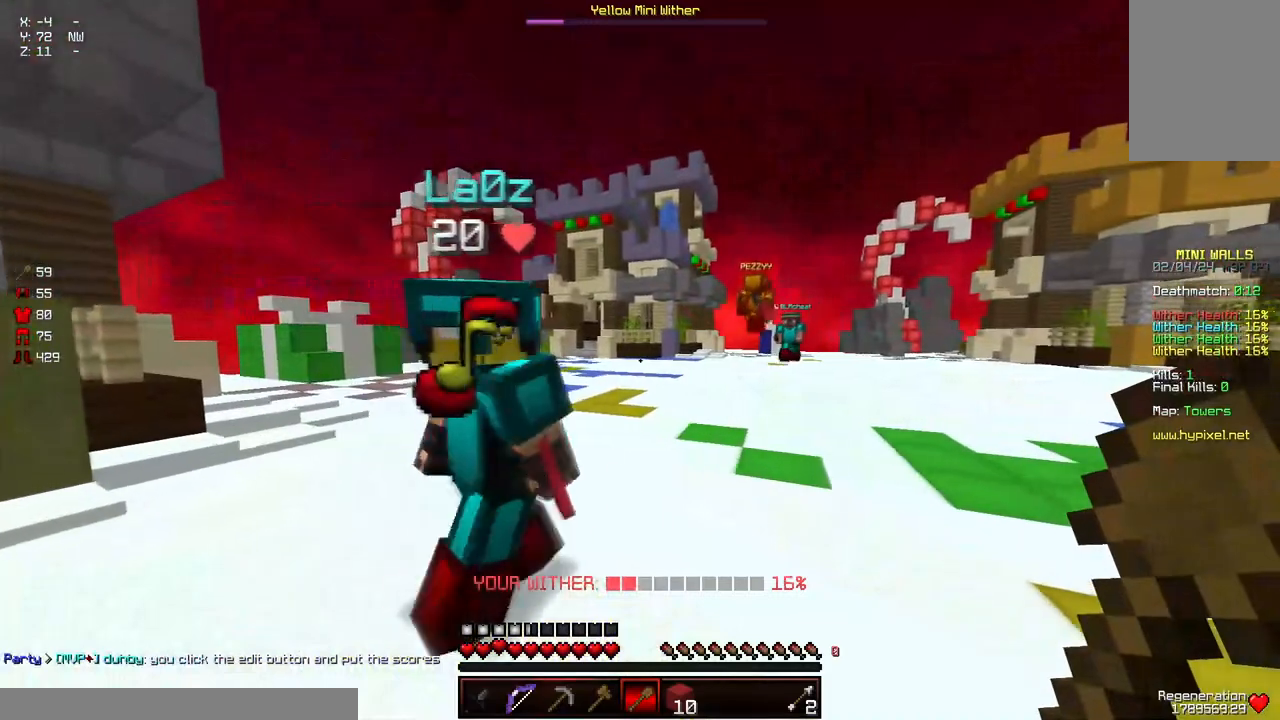
{"keys": ["a"], "mouse": [], "events": [[200, "a", "up"], [200, "w", "up"], [300, "a", "down"]]}
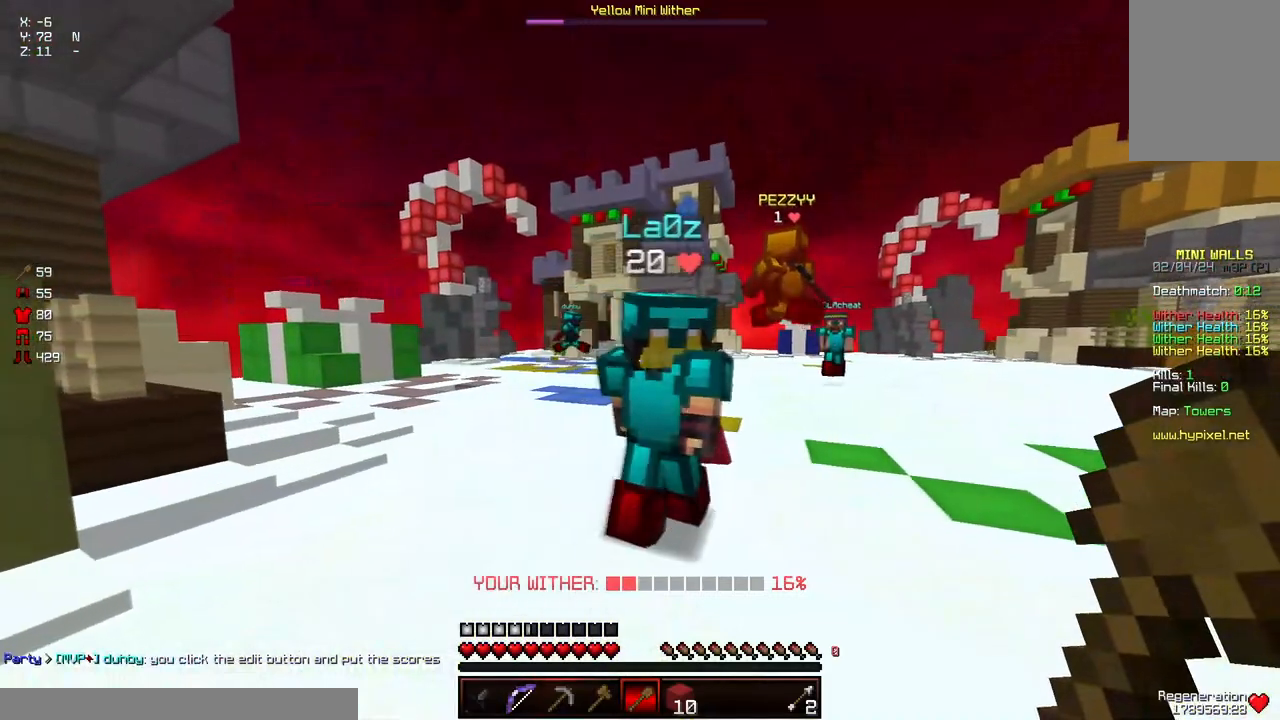
{"keys": ["a", "d", "s"], "mouse": [], "events": [[67, "a", "up"], [150, "s", "down"], [167, "a", "down"], [167, "d", "down"]]}
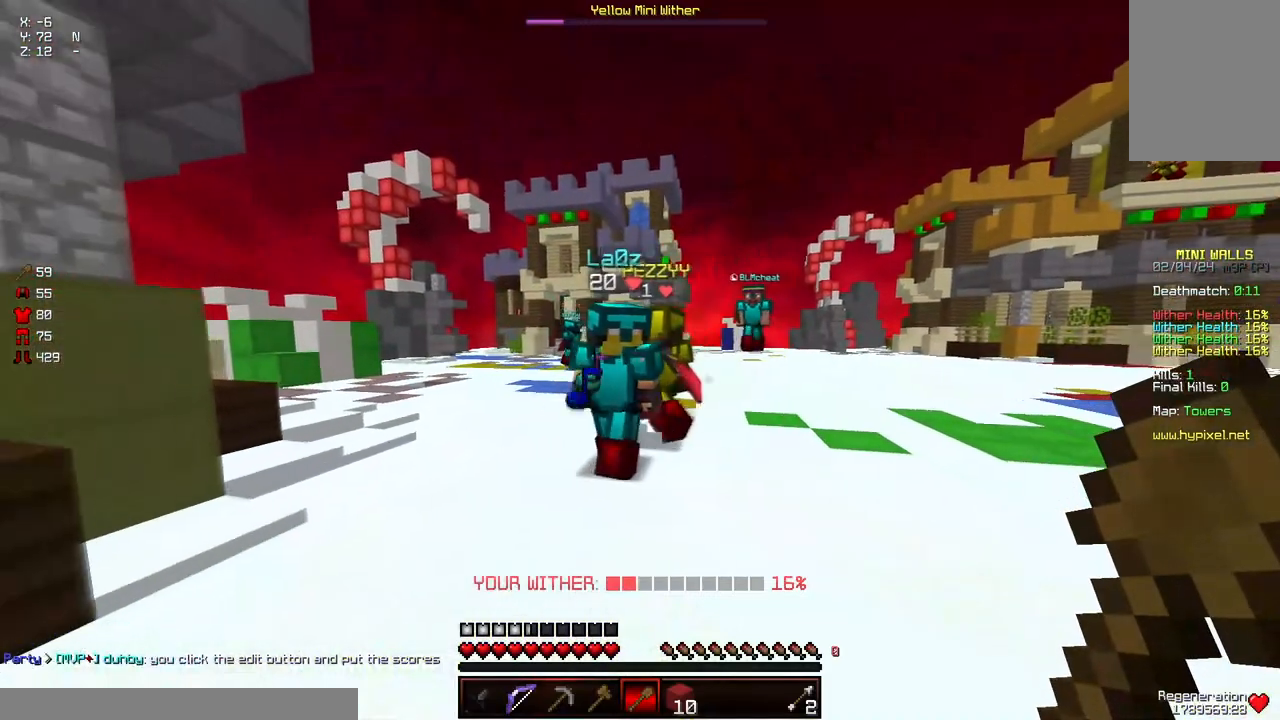
{"keys": ["w"], "mouse": [], "events": [[83, "a", "up"], [83, "d", "up"], [83, "s", "up"], [383, "a", "down"], [383, "w", "down"], [500, "a", "up"]]}
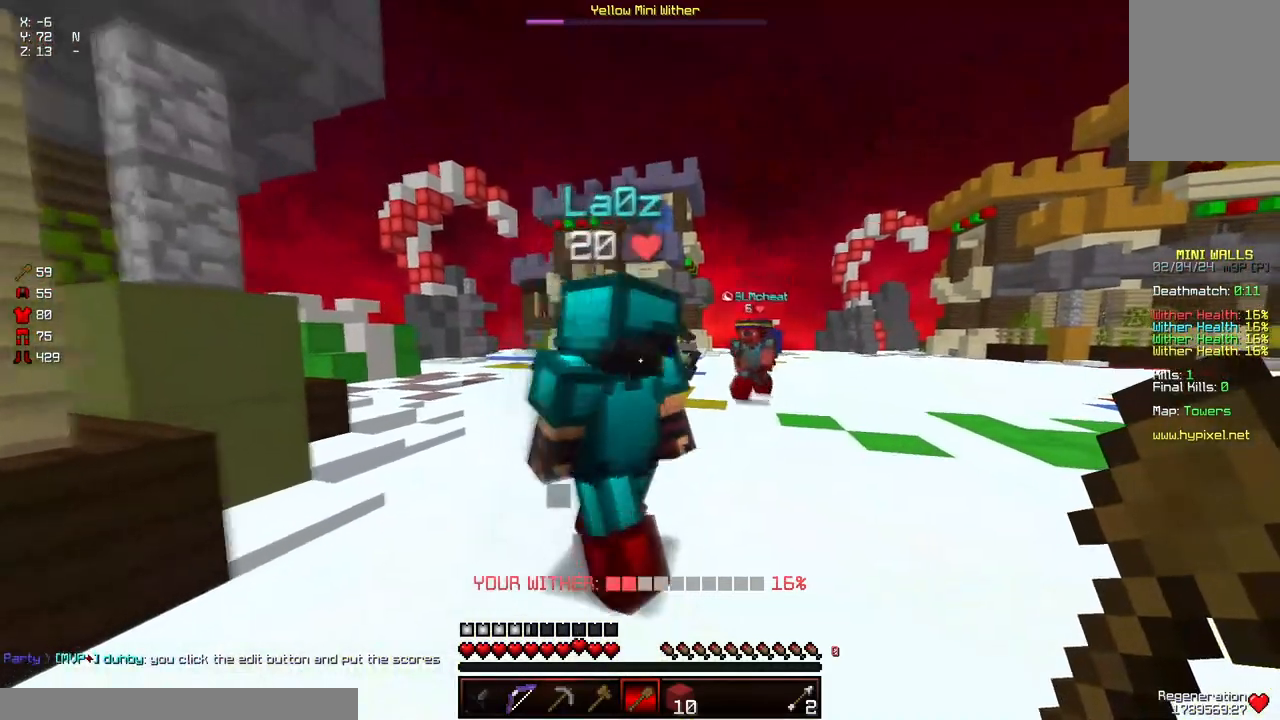
{"keys": [], "mouse": [], "events": [[250, "w", "up"]]}
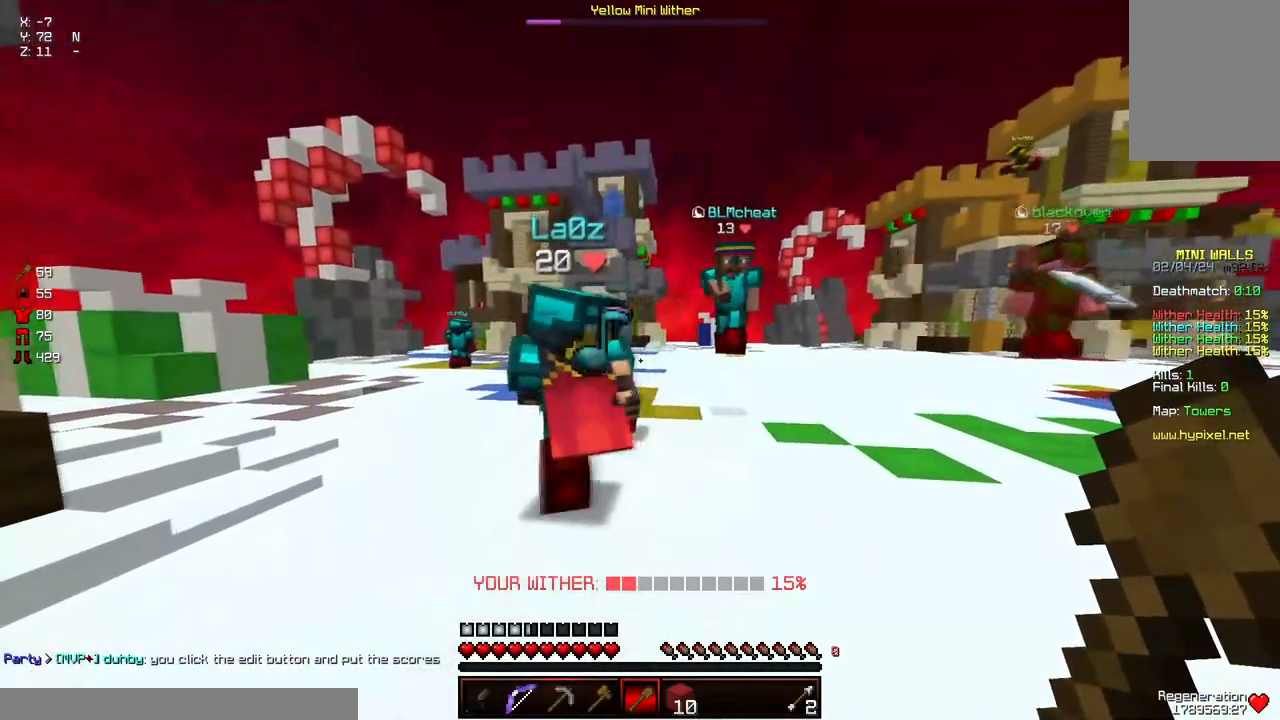
{"keys": ["d"], "mouse": [], "events": [[117, "d", "down"], [217, "d", "up"], [267, "a", "down"], [383, "a", "up"], [383, "d", "down"]]}
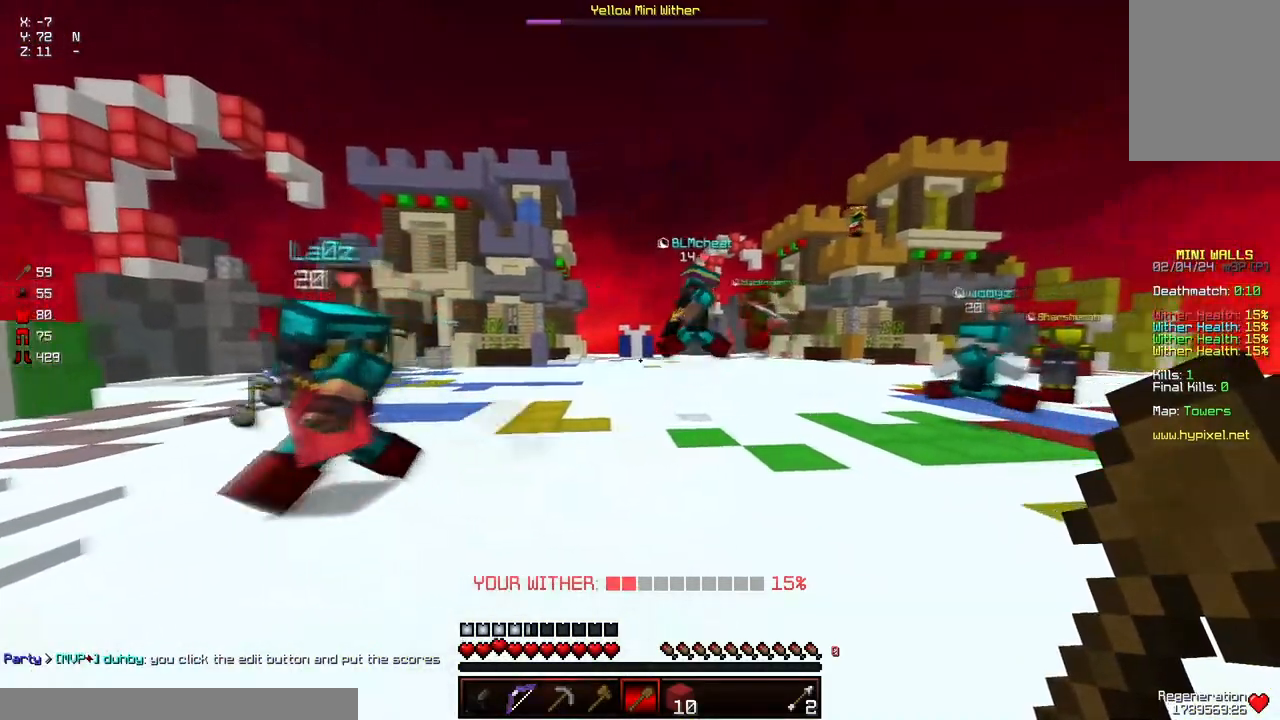
{"keys": [], "mouse": [], "events": [[83, "s", "down"], [450, "s", "up"], [500, "d", "up"]]}
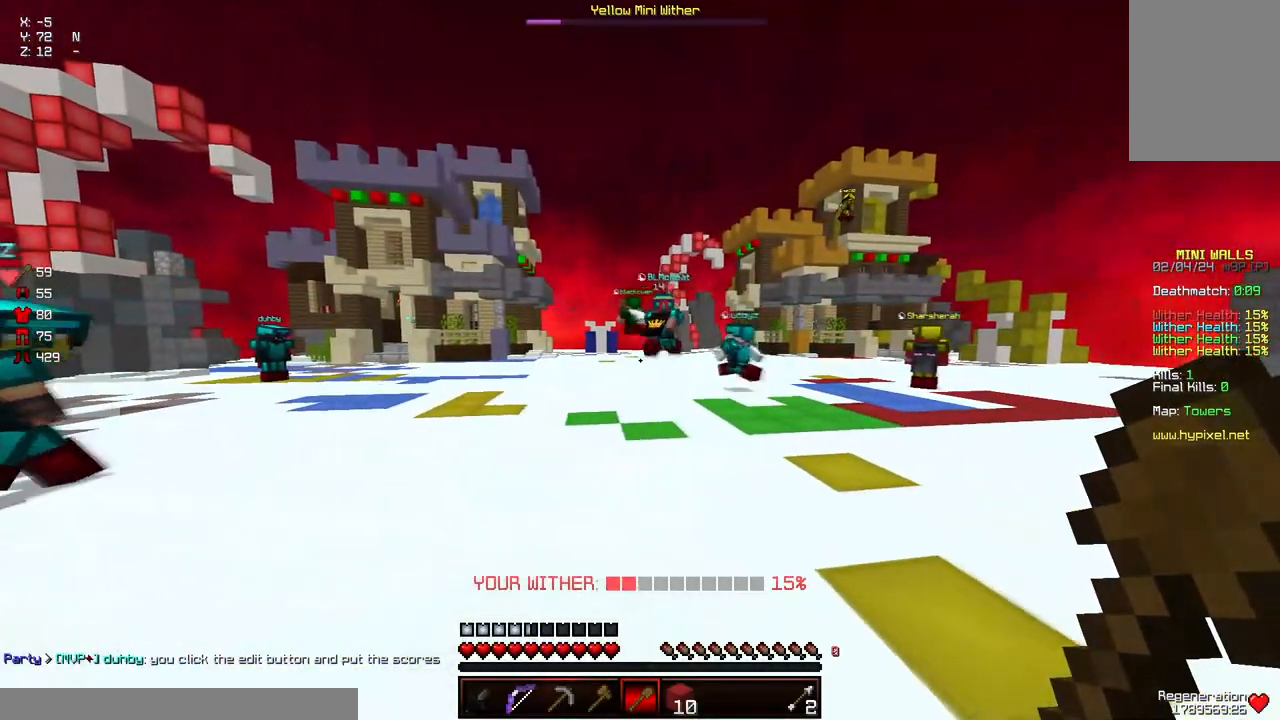
{"keys": ["a", "w"], "mouse": [], "events": [[317, "a", "down"], [367, "w", "down"]]}
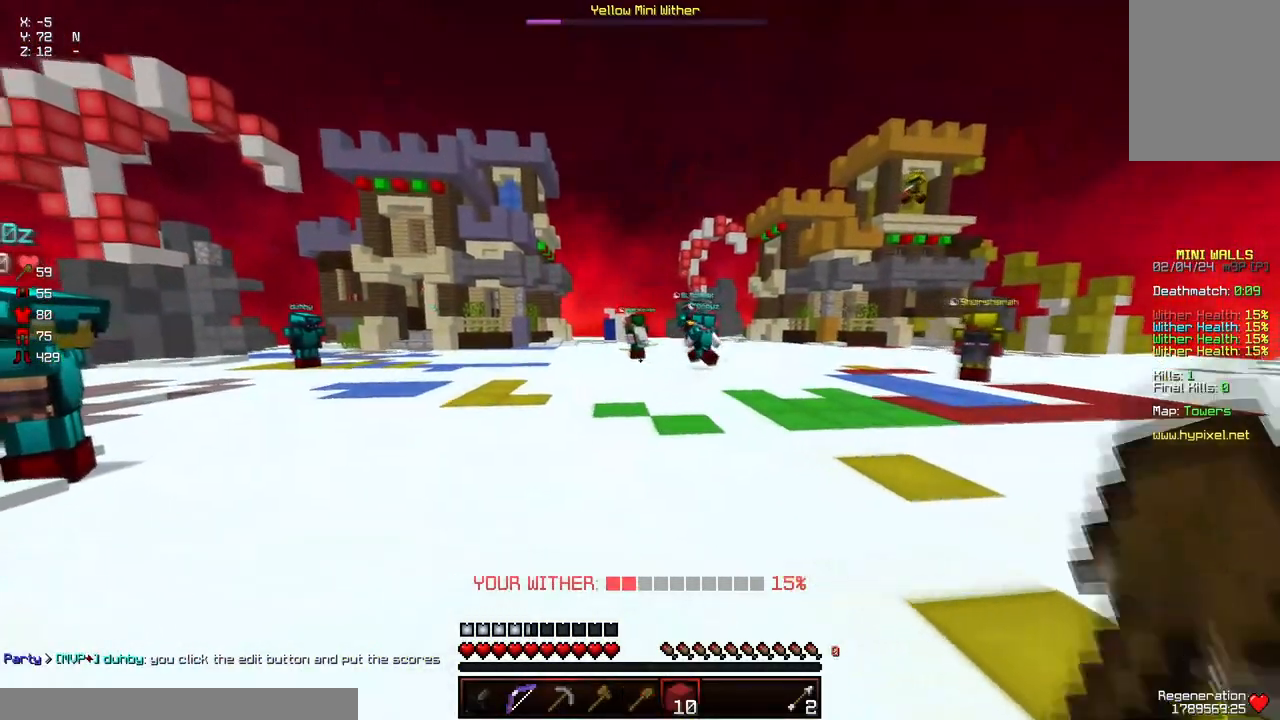
{"keys": [], "mouse": [], "events": [[33, "a", "up"], [33, "w", "up"]]}
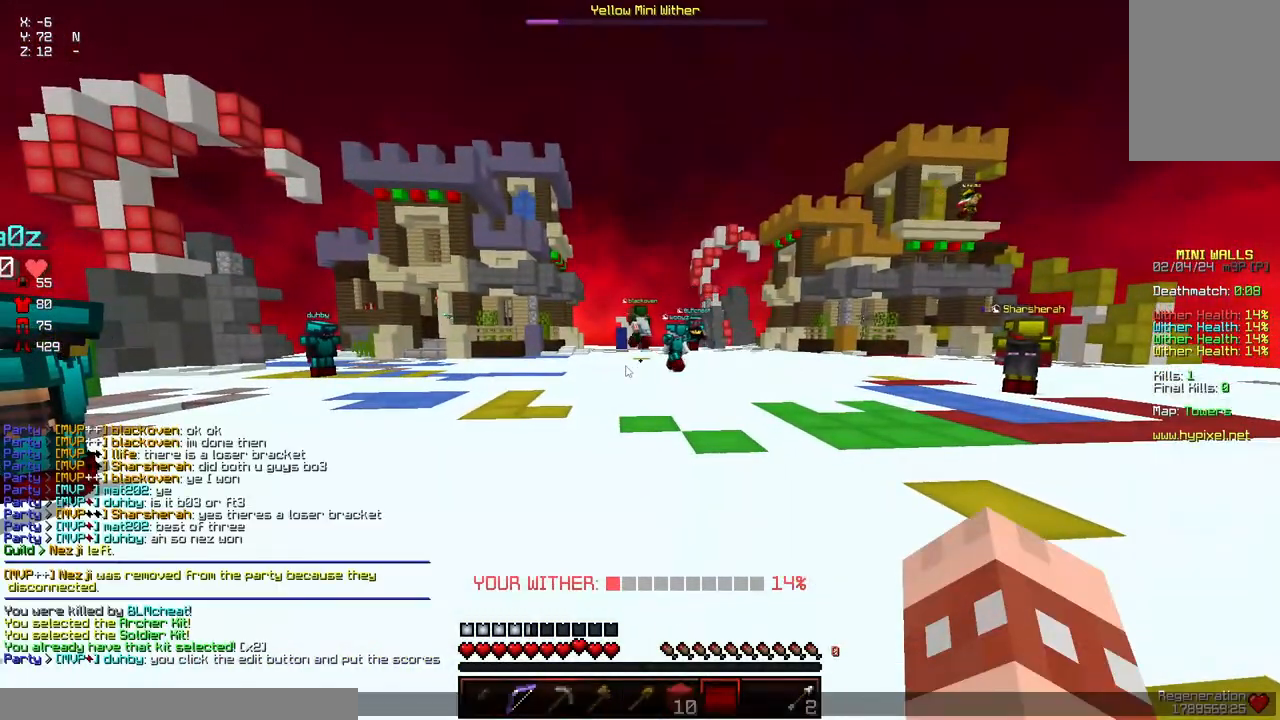
{"keys": [], "mouse": [], "events": []}
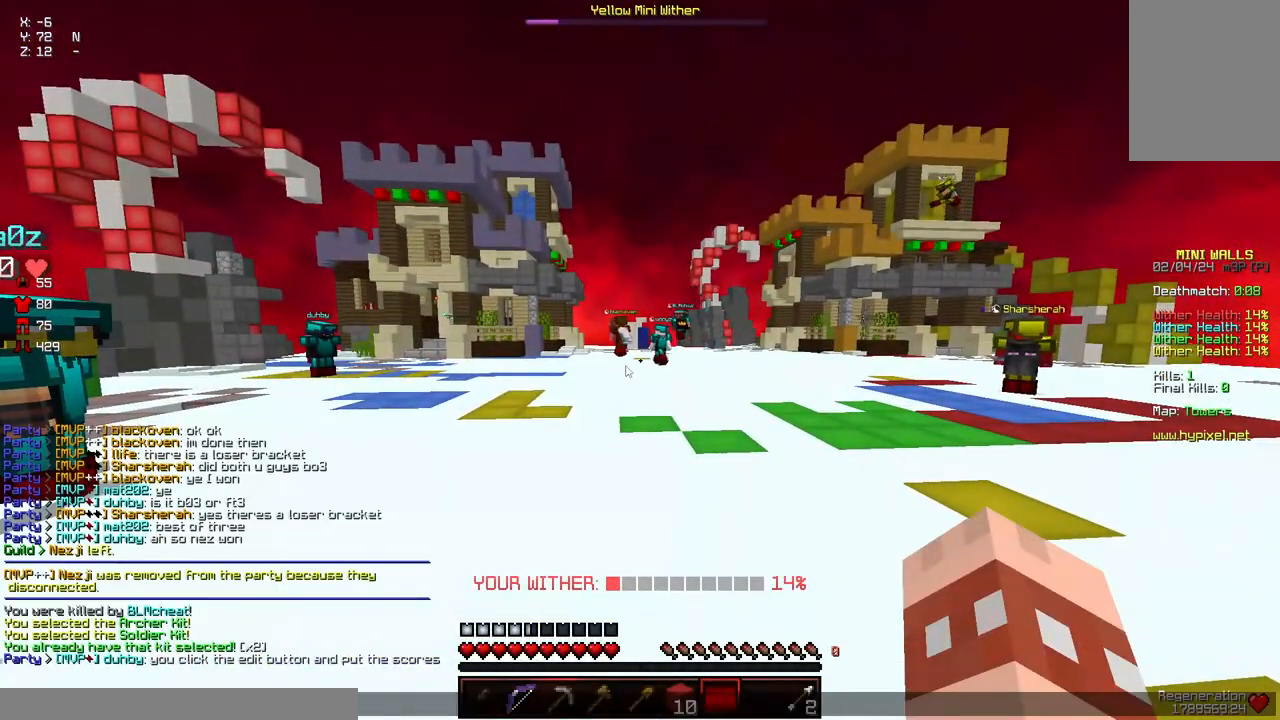
{"keys": [], "mouse": [], "events": []}
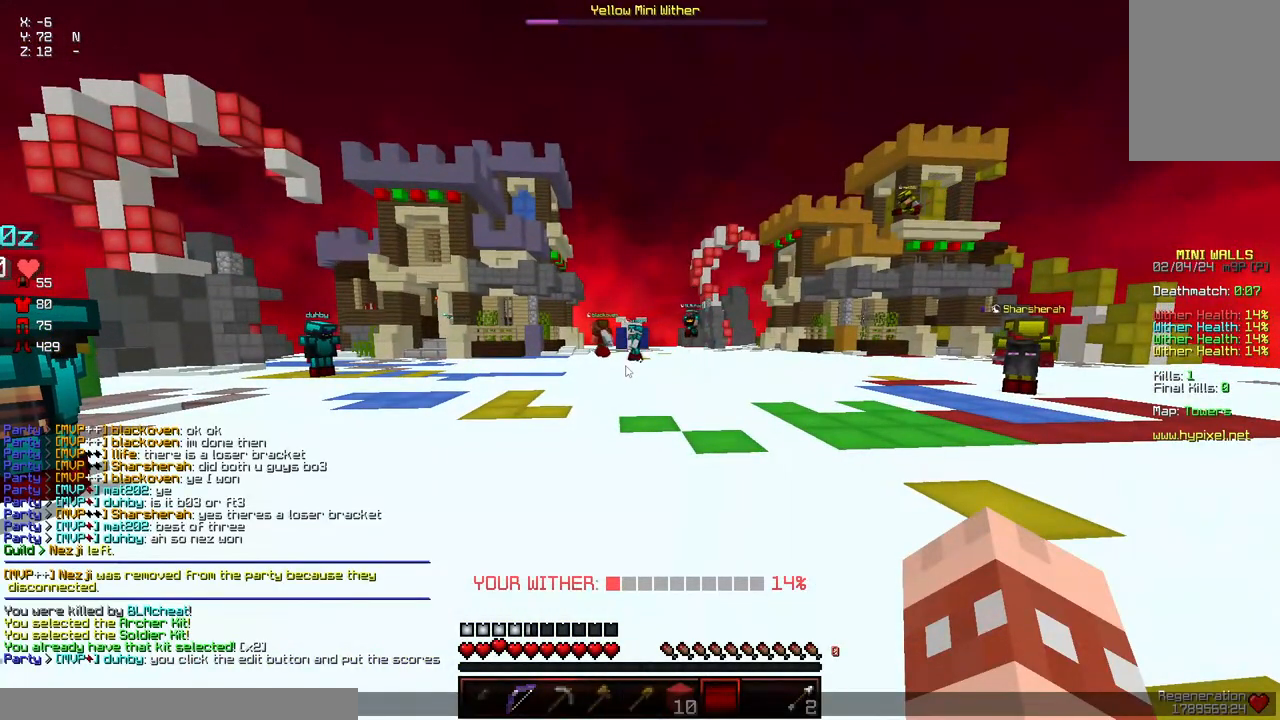
{"keys": [], "mouse": [], "events": []}
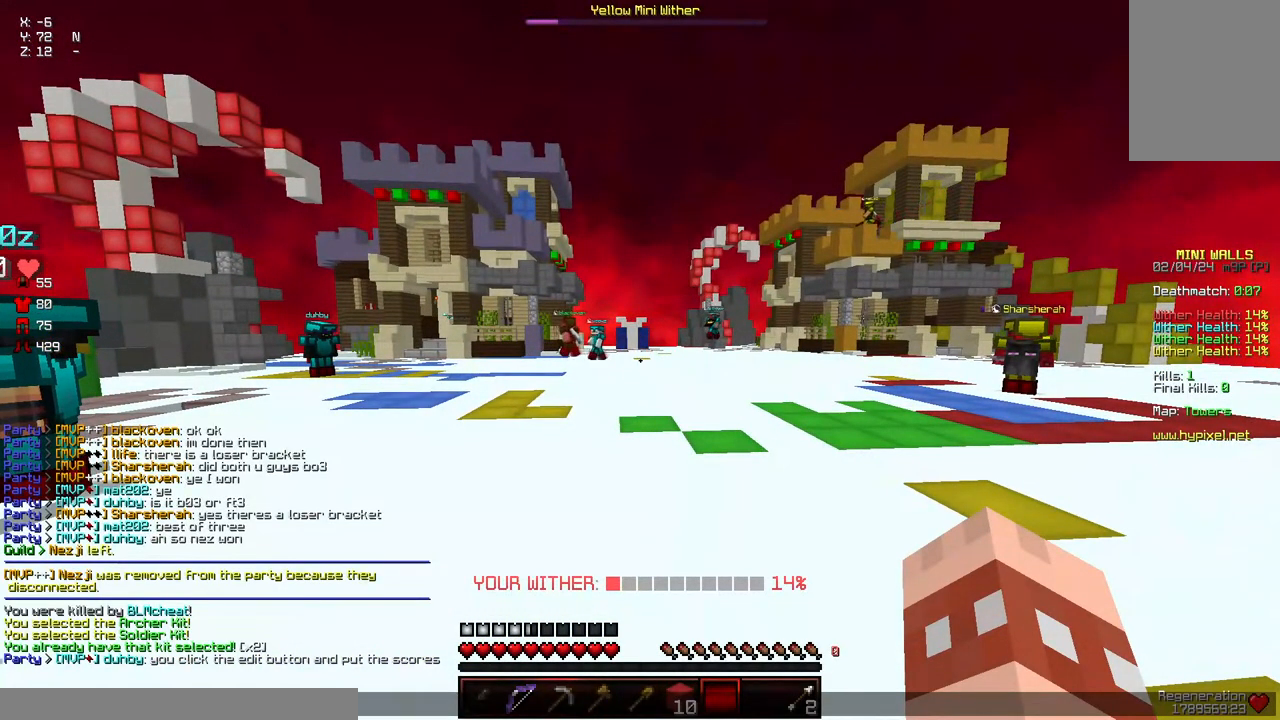
{"keys": [], "mouse": [], "events": []}
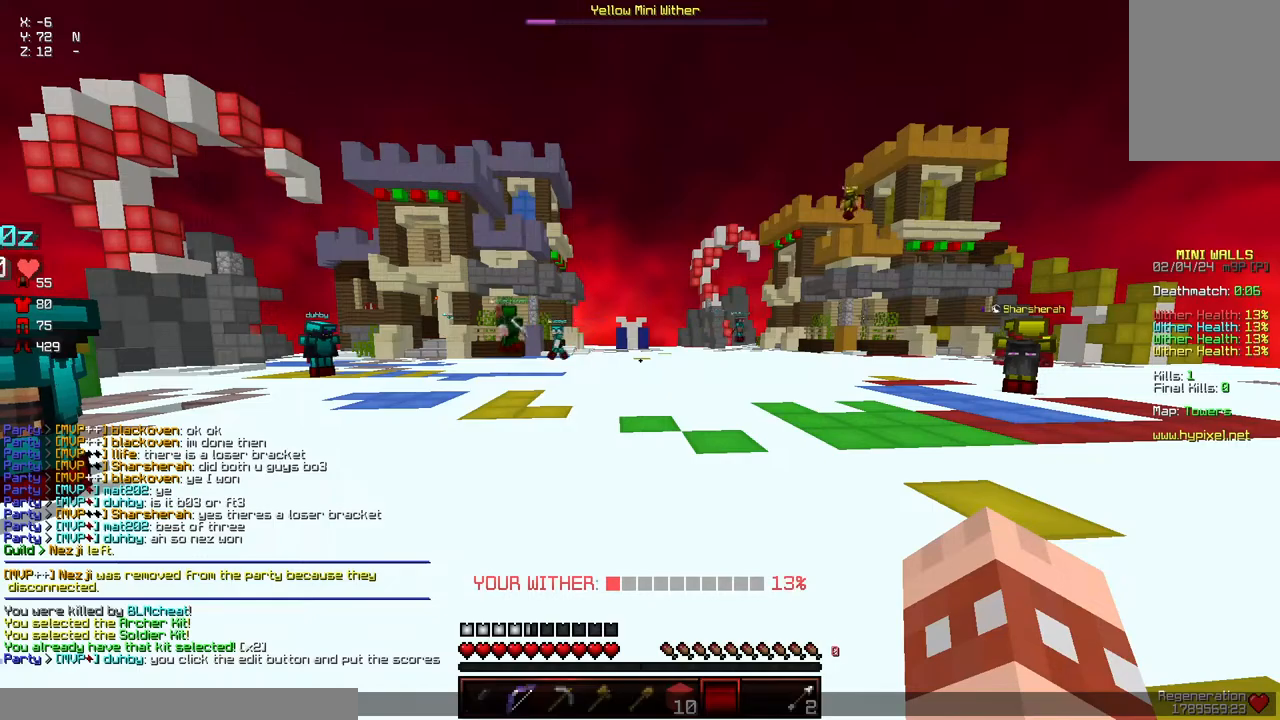
{"keys": [], "mouse": [], "events": []}
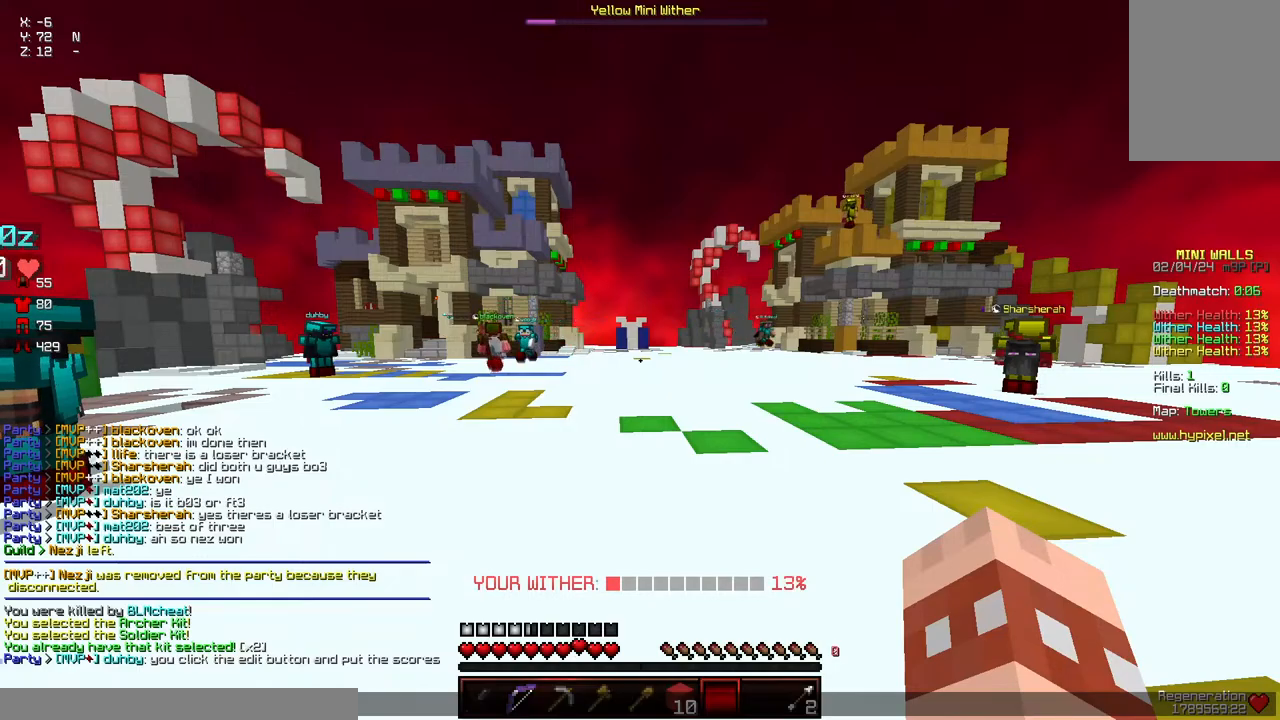
{"keys": [], "mouse": [], "events": []}
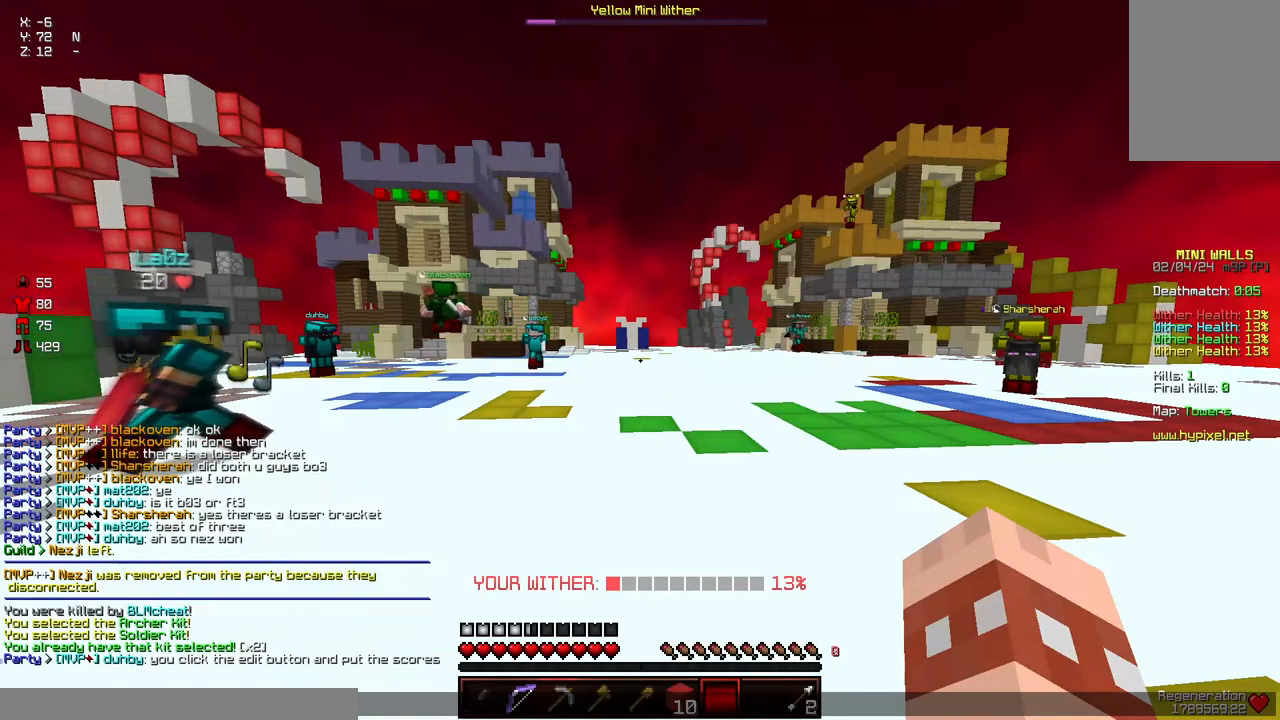
{"keys": [], "mouse": [], "events": []}